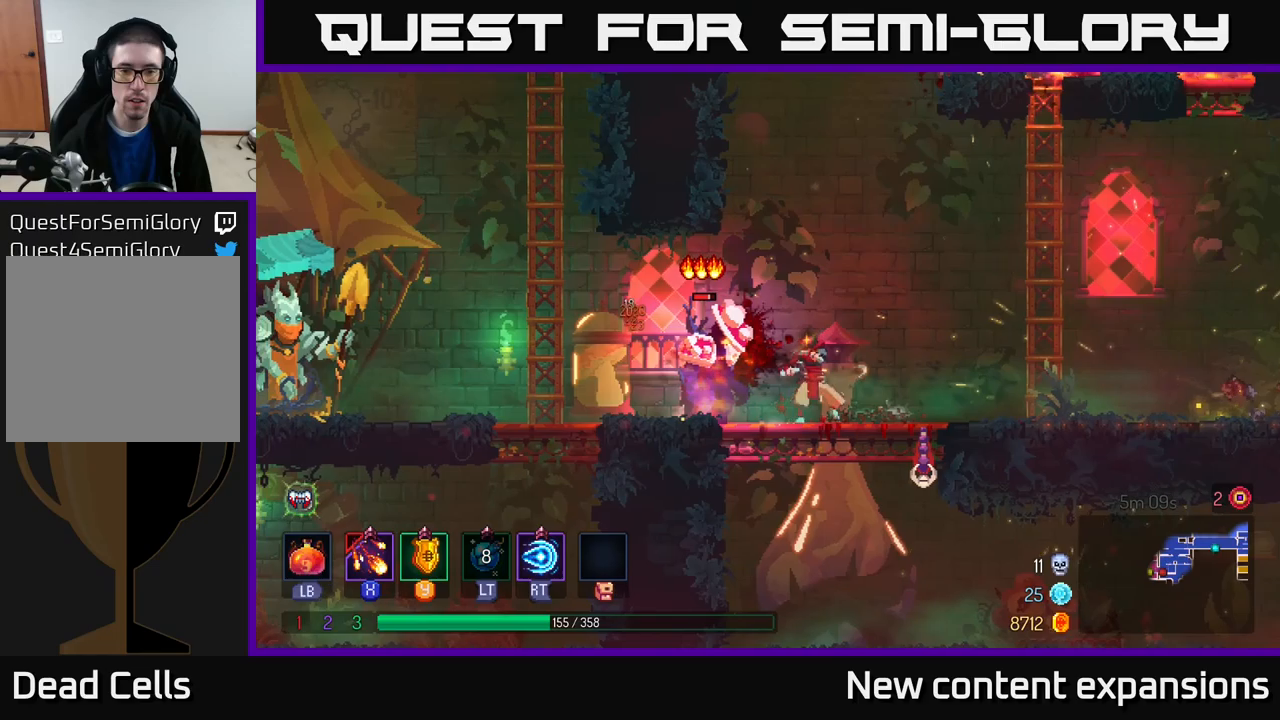
Gameplay with a controller (Xbox layout); each line is a JSON object with the inputs held at the frame after it. "events" lists button and stick changes between this image and that frame as [ms after this image, input, new state], when the widget could be followed in between.
{"buttons": ["X"], "left_stick": "center", "right_stick": "center", "events": []}
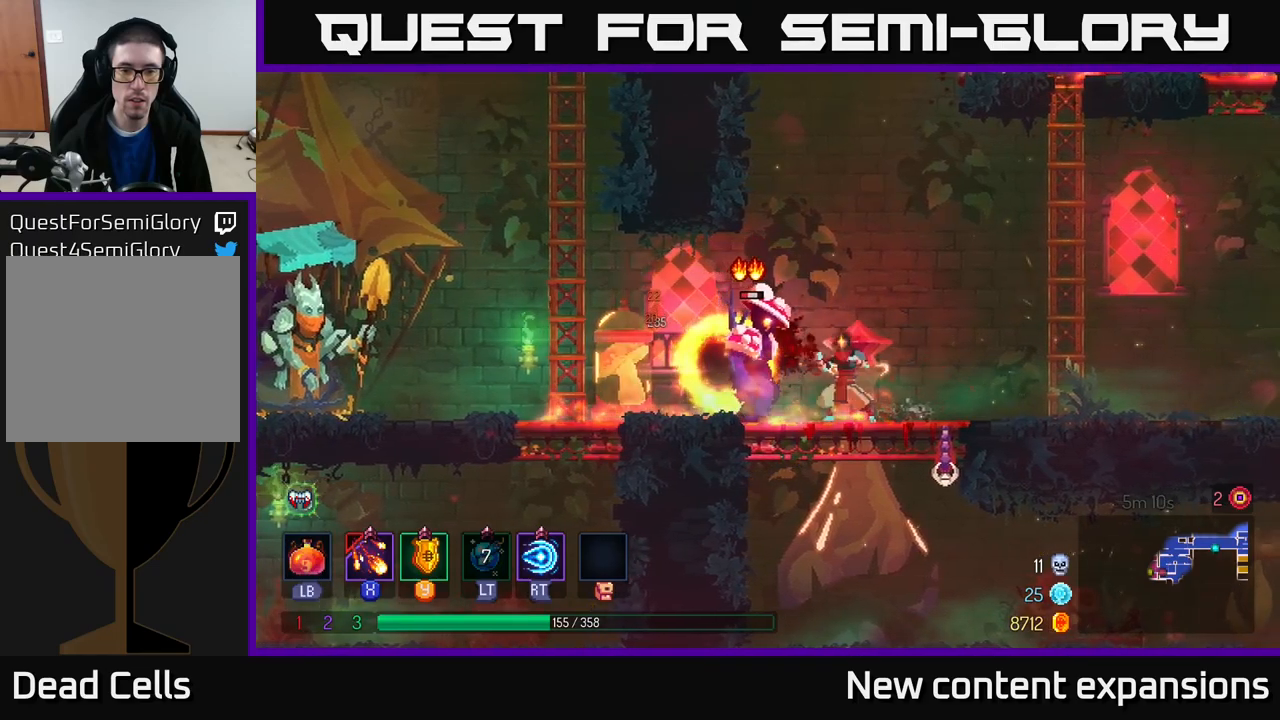
{"buttons": [], "left_stick": "left", "right_stick": "center", "events": [[200, "X", "up"], [250, "left_stick", "left"], [383, "B", "down"], [500, "B", "up"]]}
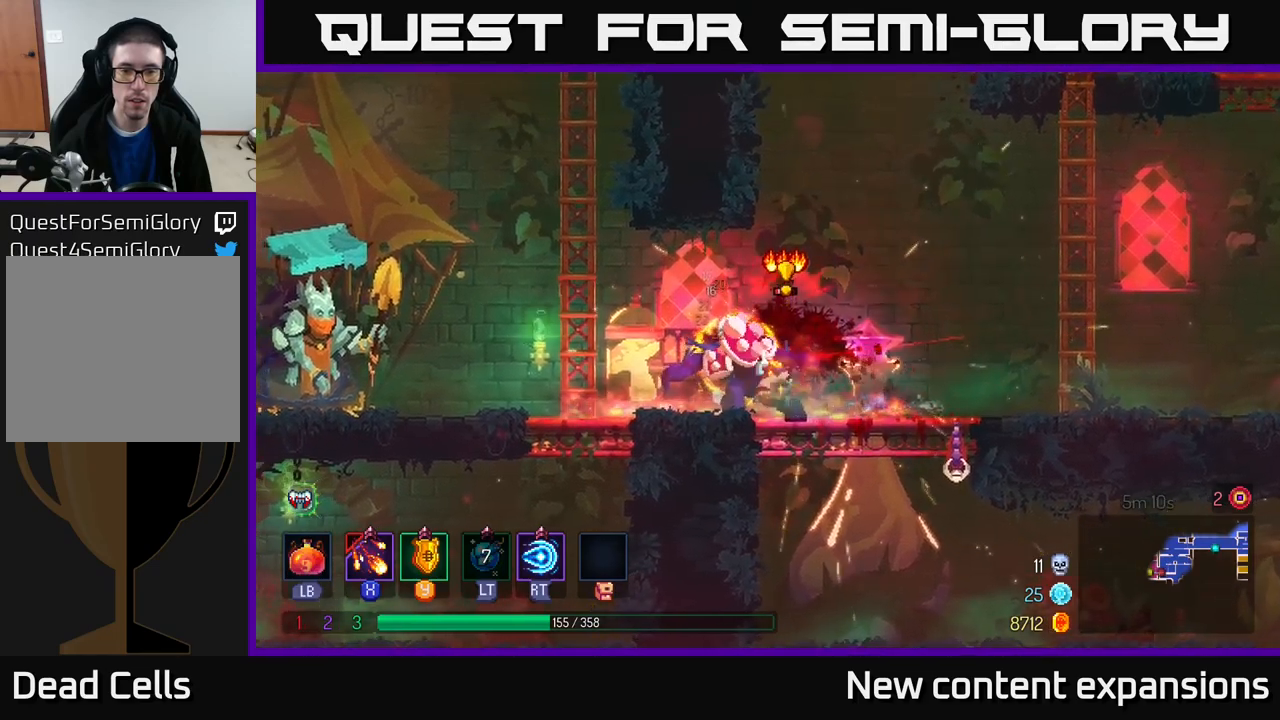
{"buttons": [], "left_stick": "center", "right_stick": "center", "events": [[233, "left_stick", "right"], [250, "X", "down"], [383, "X", "up"], [383, "left_stick", "center"]]}
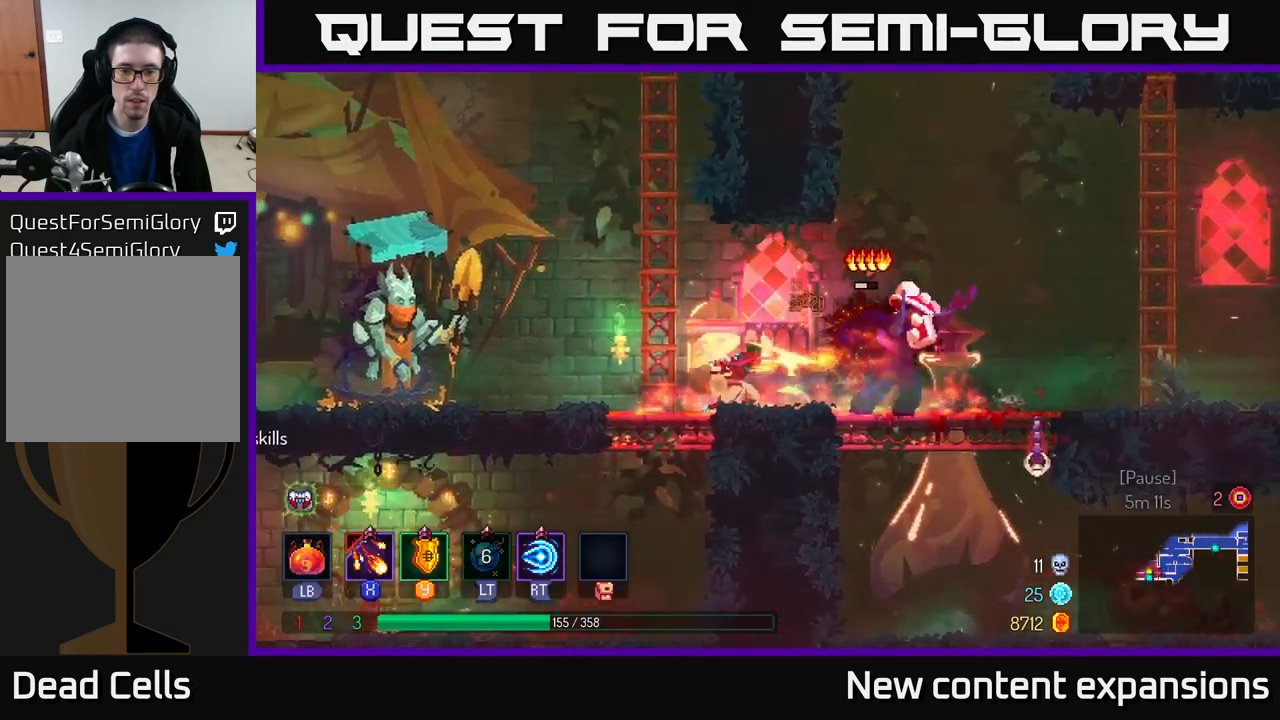
{"buttons": [], "left_stick": "left", "right_stick": "center", "events": [[50, "left_stick", "left"], [150, "B", "down"], [266, "B", "up"]]}
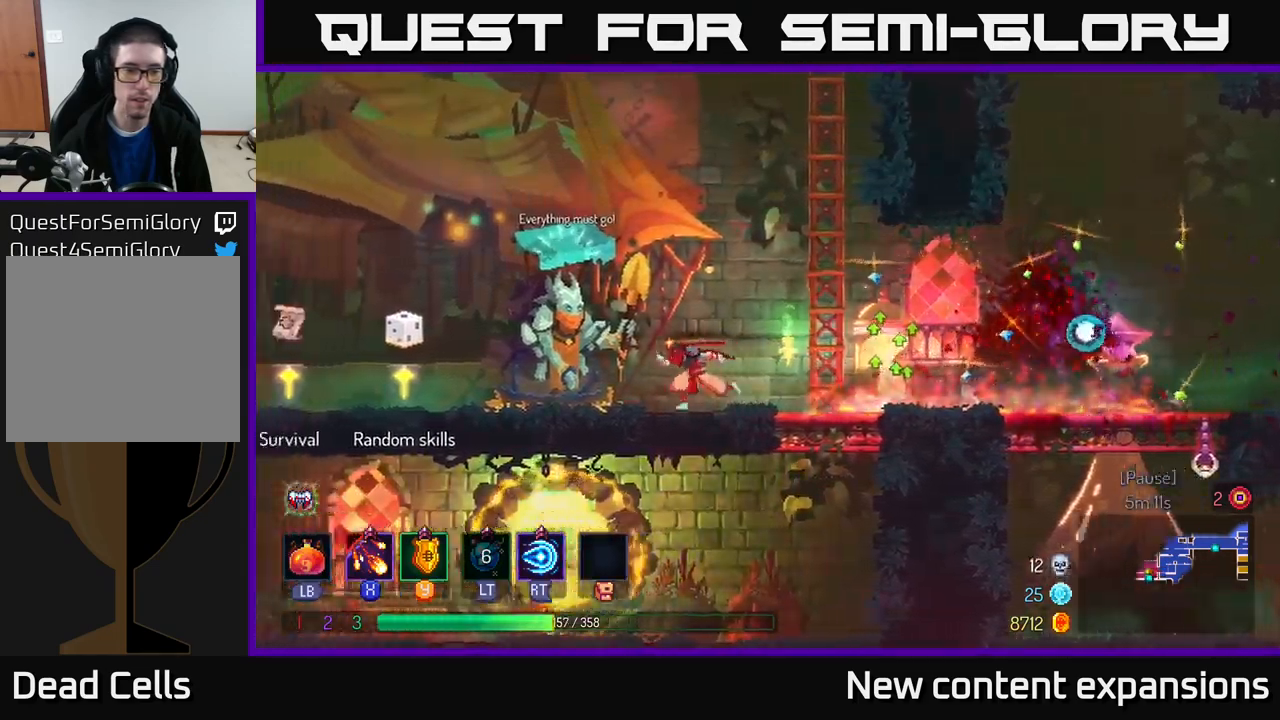
{"buttons": [], "left_stick": "left", "right_stick": "center", "events": []}
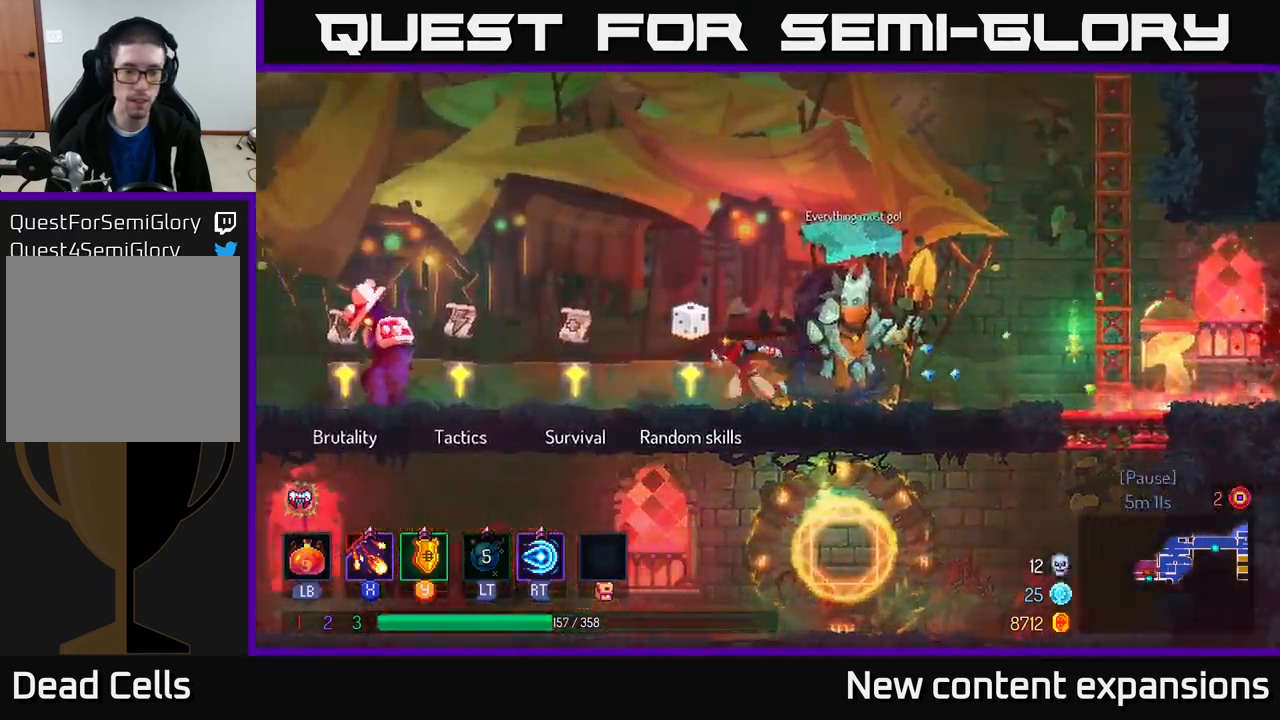
{"buttons": ["X"], "left_stick": "center", "right_stick": "center", "events": [[383, "R1", "down"], [450, "R1", "up"], [466, "X", "down"], [500, "left_stick", "center"]]}
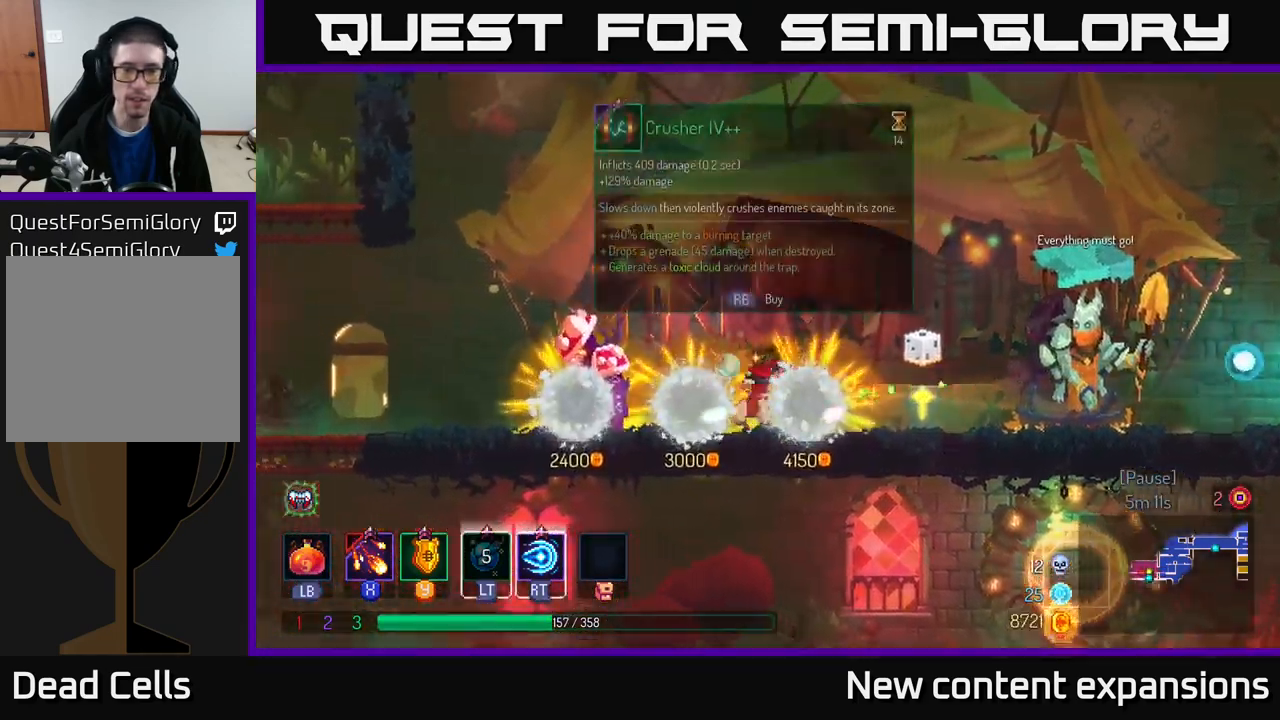
{"buttons": ["X"], "left_stick": "center", "right_stick": "center", "events": []}
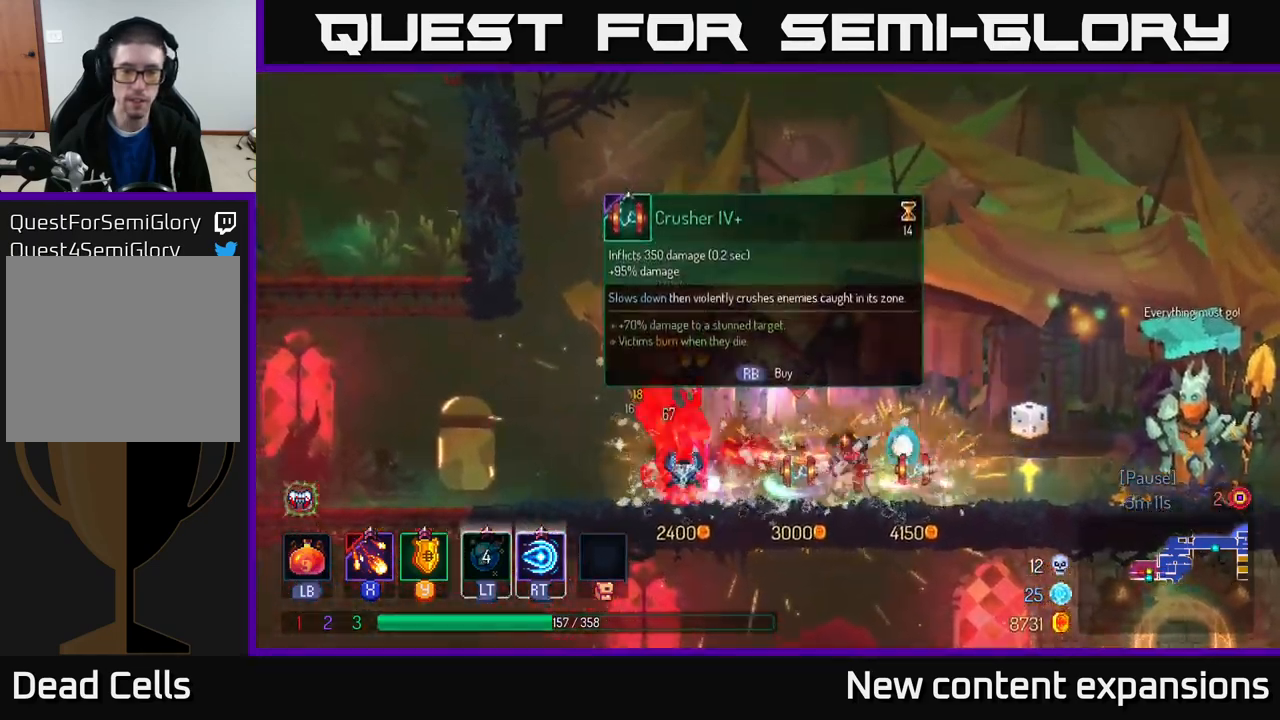
{"buttons": [], "left_stick": "center", "right_stick": "center", "events": [[416, "X", "up"]]}
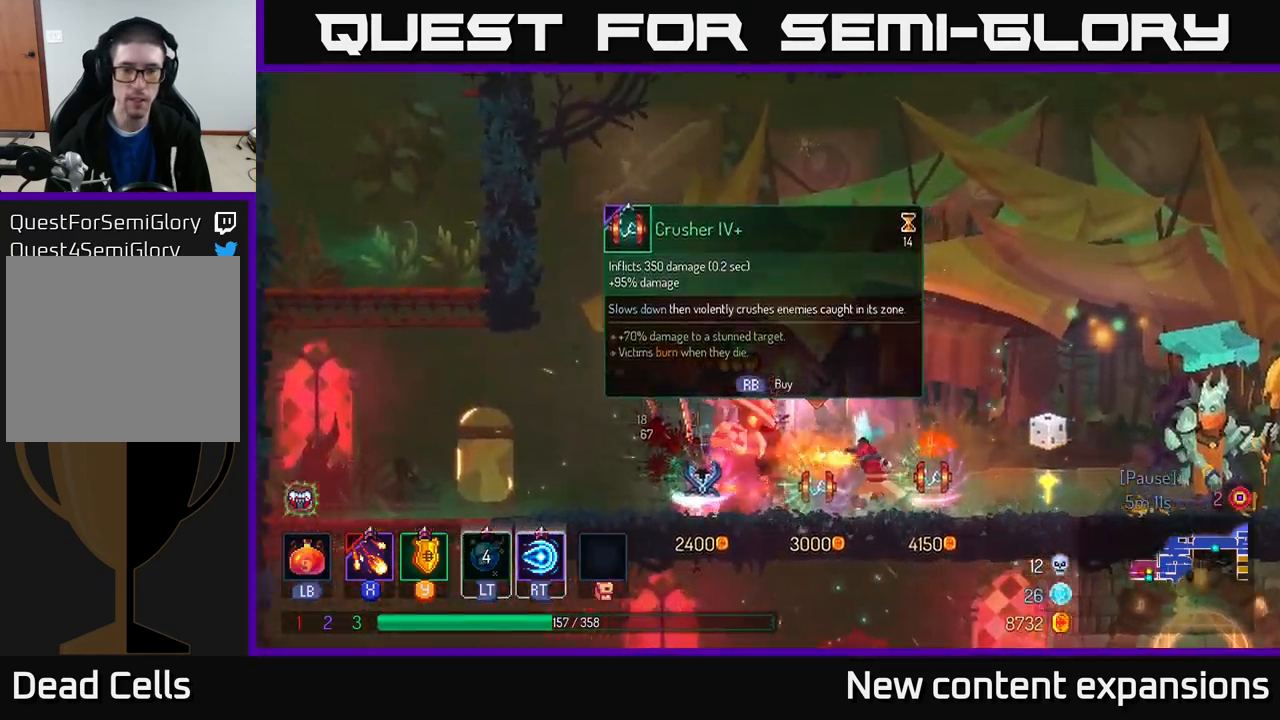
{"buttons": [], "left_stick": "left", "right_stick": "center", "events": [[66, "R2", "down"], [66, "left_stick", "left"], [116, "R2", "up"], [383, "R2", "down"], [450, "R2", "up"]]}
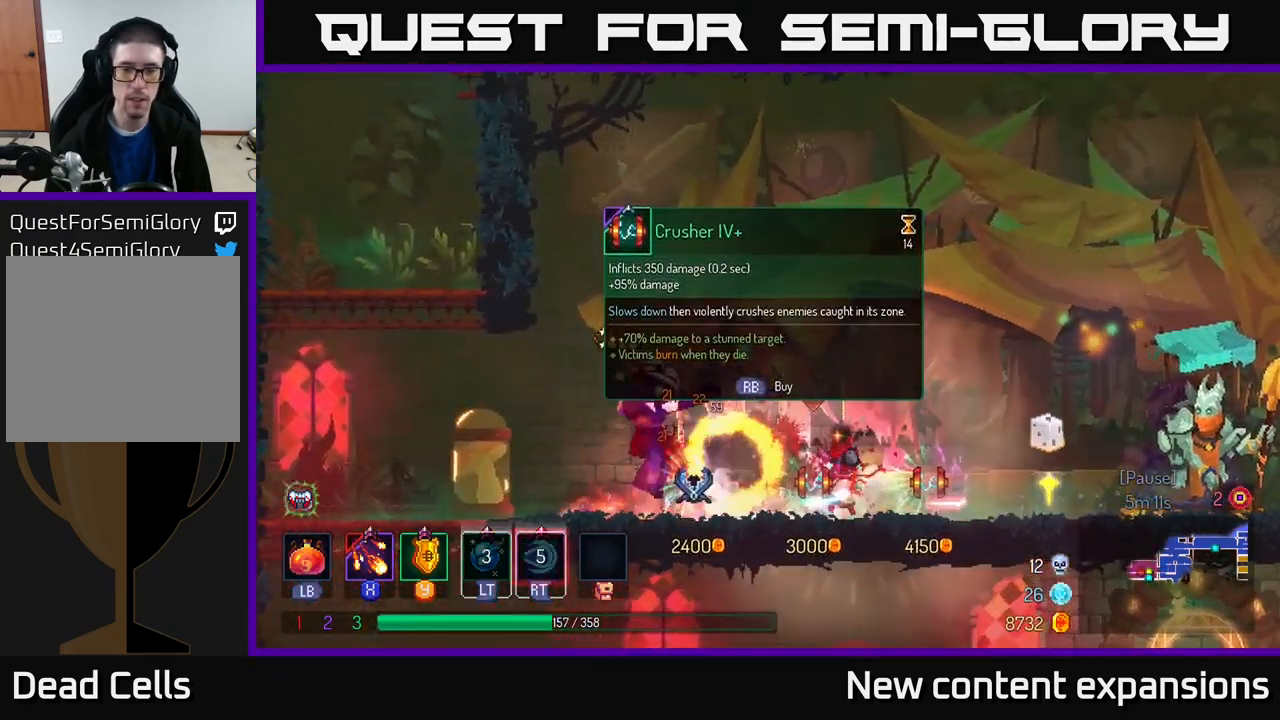
{"buttons": ["X"], "left_stick": "center", "right_stick": "center", "events": [[50, "left_stick", "center"], [100, "X", "down"], [150, "left_stick", "left"], [316, "left_stick", "center"]]}
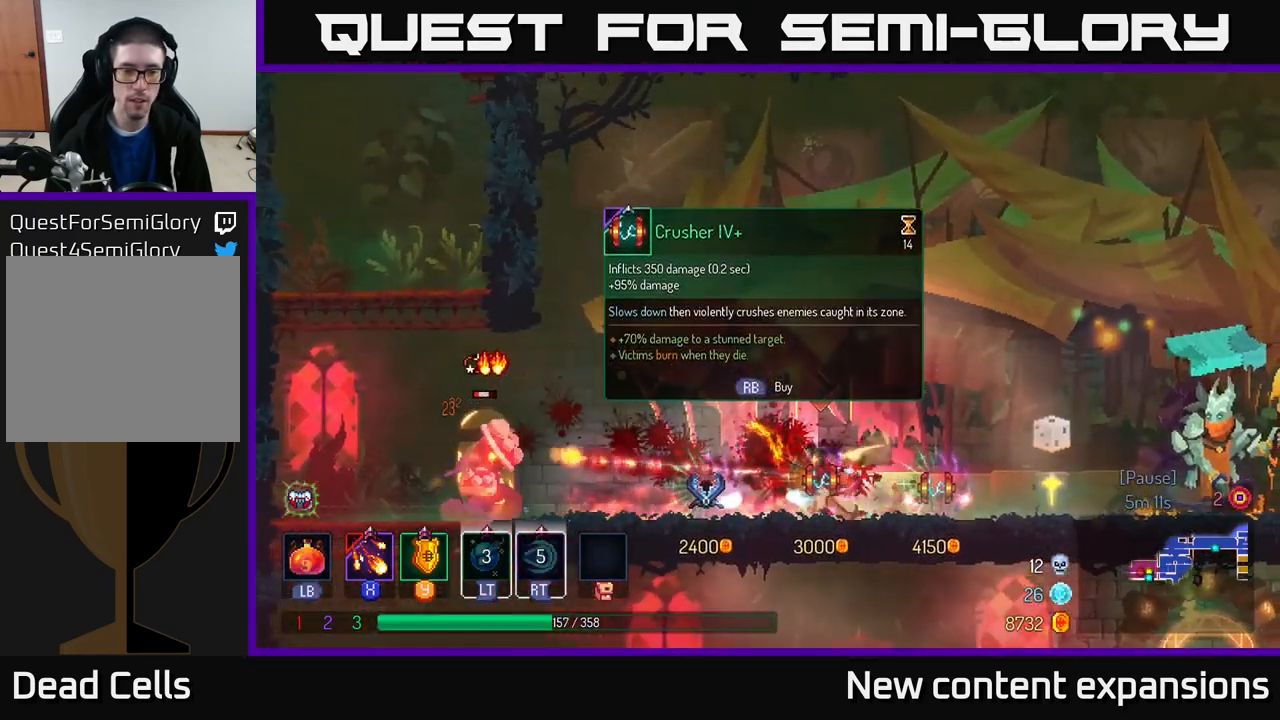
{"buttons": [], "left_stick": "left", "right_stick": "center", "events": [[116, "left_stick", "left"], [266, "left_stick", "center"], [432, "left_stick", "left"], [466, "X", "up"]]}
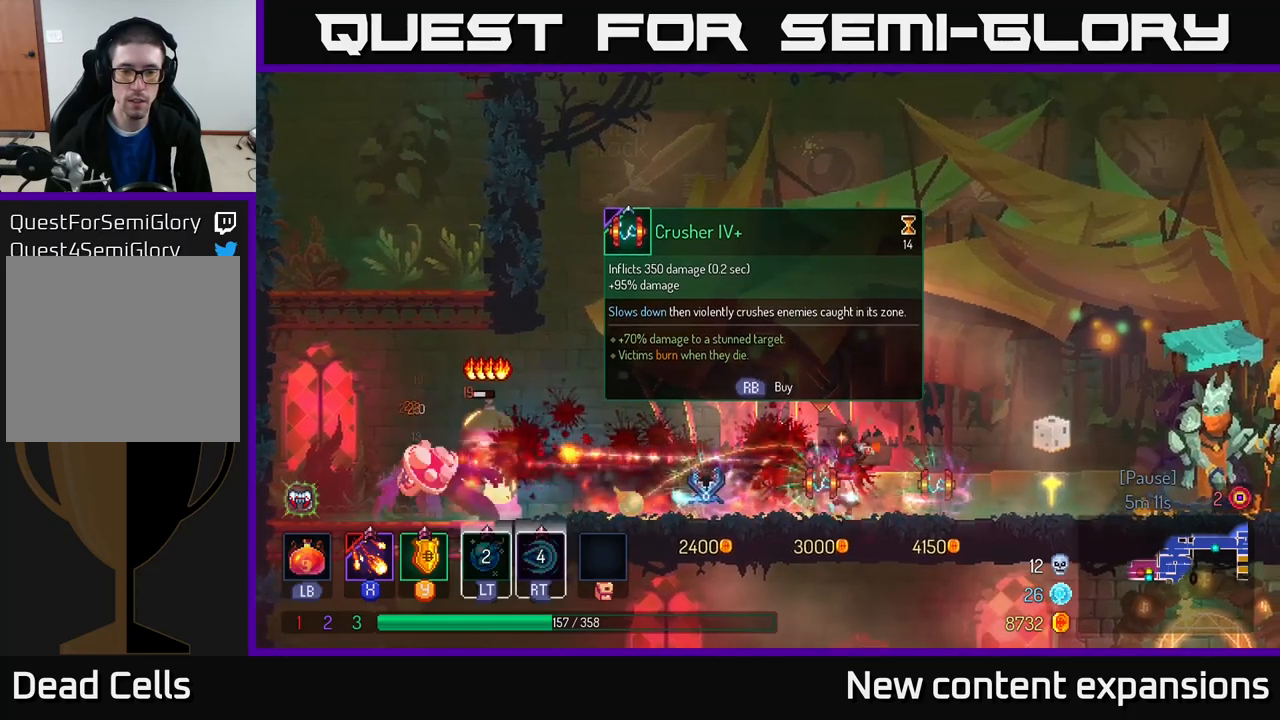
{"buttons": [], "left_stick": "right", "right_stick": "center", "events": [[150, "left_stick", "center"], [217, "left_stick", "right"]]}
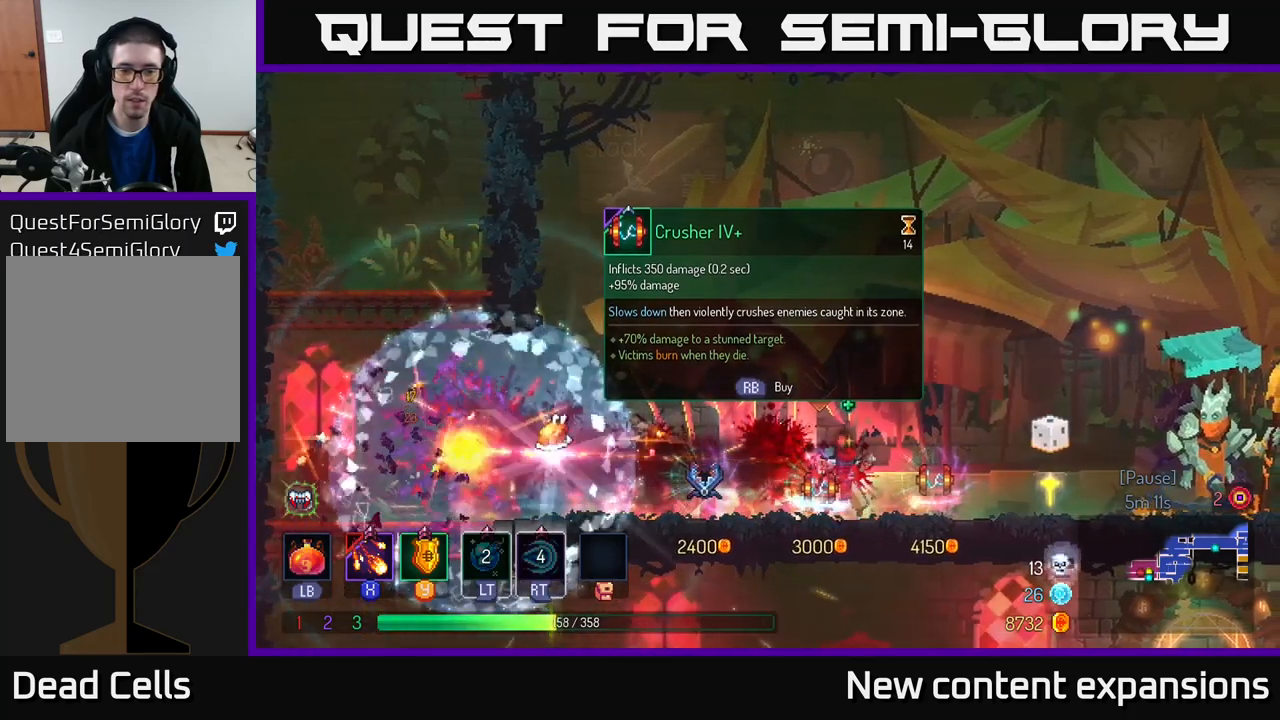
{"buttons": [], "left_stick": "left", "right_stick": "center", "events": [[150, "left_stick", "left"], [350, "B", "down"], [500, "B", "up"]]}
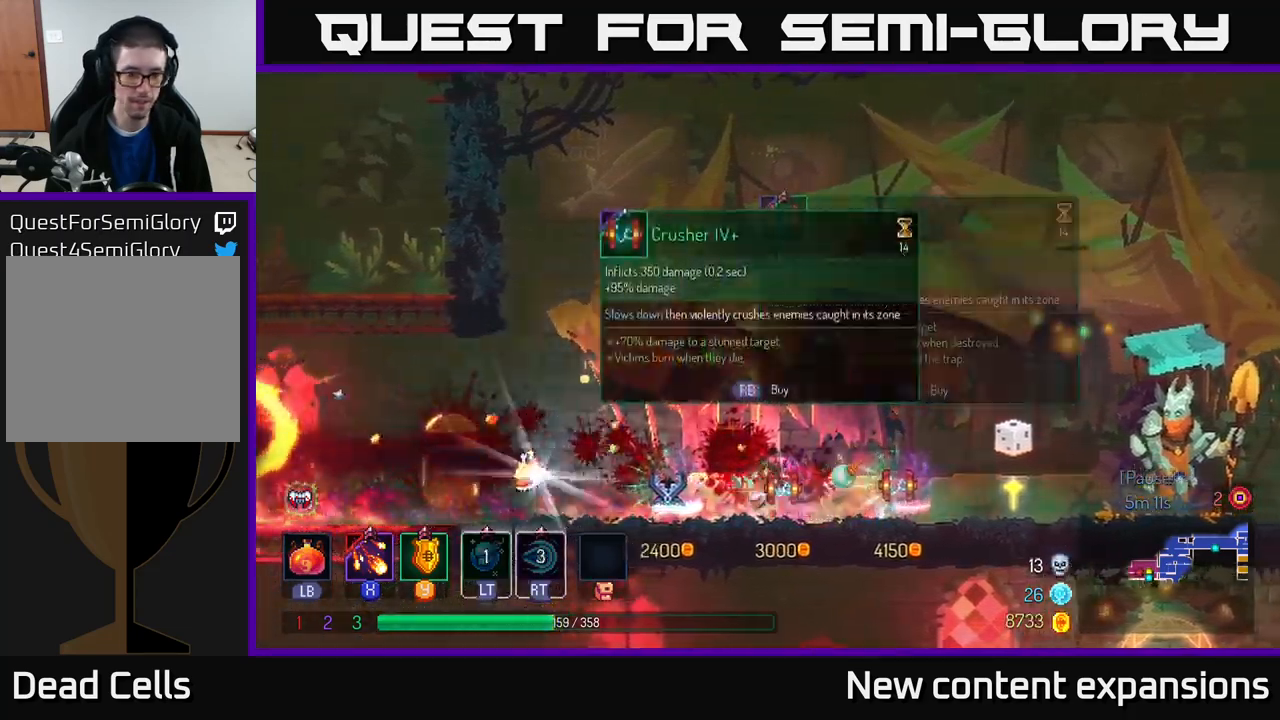
{"buttons": [], "left_stick": "center", "right_stick": "center", "events": [[450, "left_stick", "center"]]}
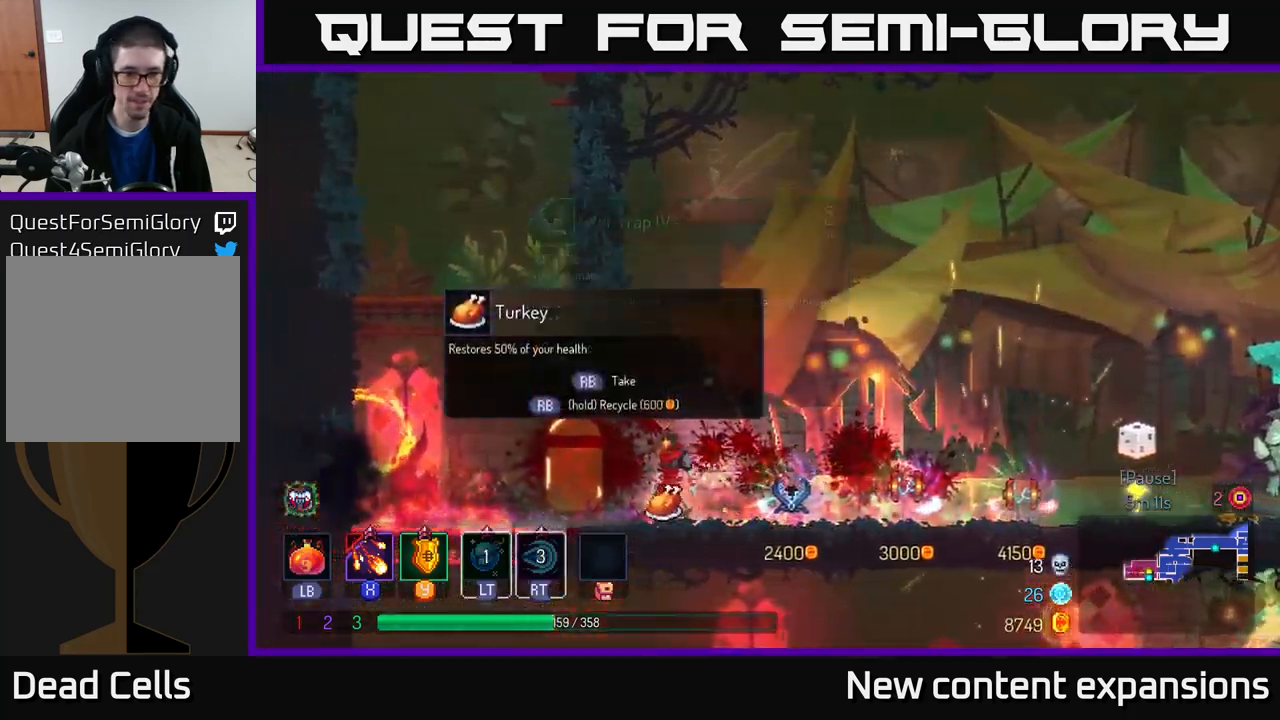
{"buttons": [], "left_stick": "left", "right_stick": "center", "events": [[33, "R1", "down"], [100, "R1", "up"], [417, "left_stick", "left"]]}
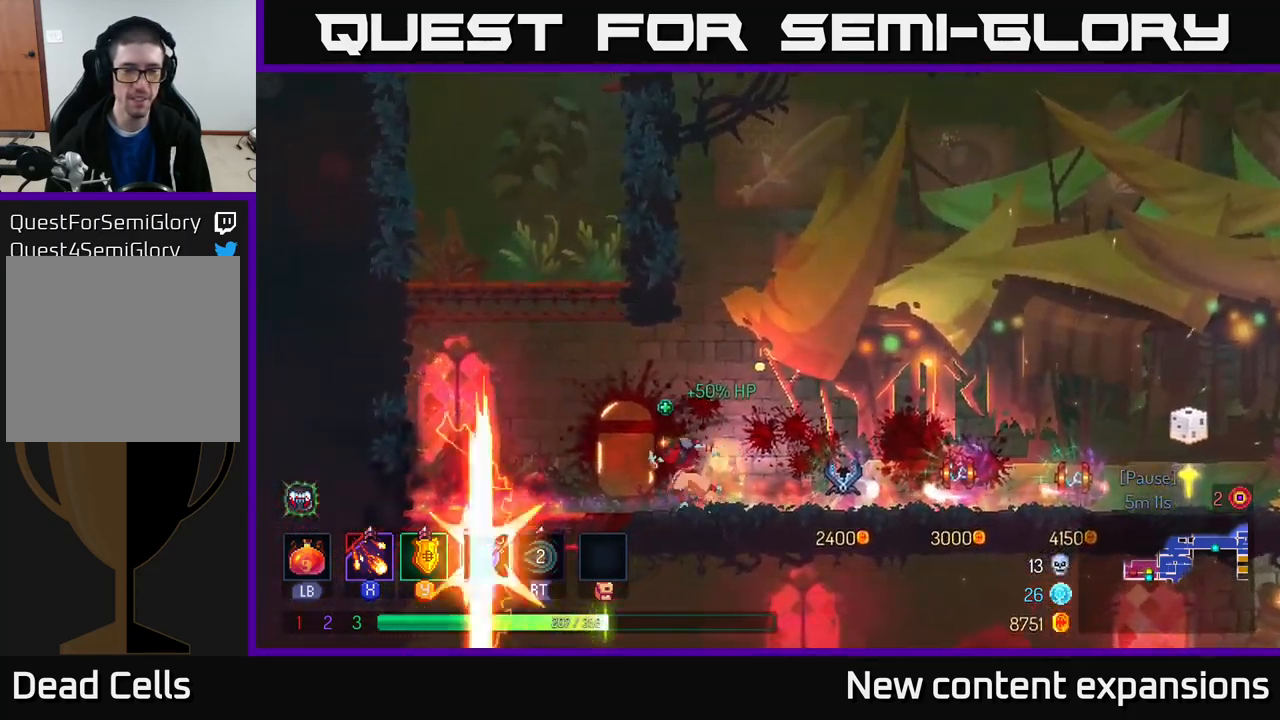
{"buttons": [], "left_stick": "right", "right_stick": "center", "events": [[250, "left_stick", "right"]]}
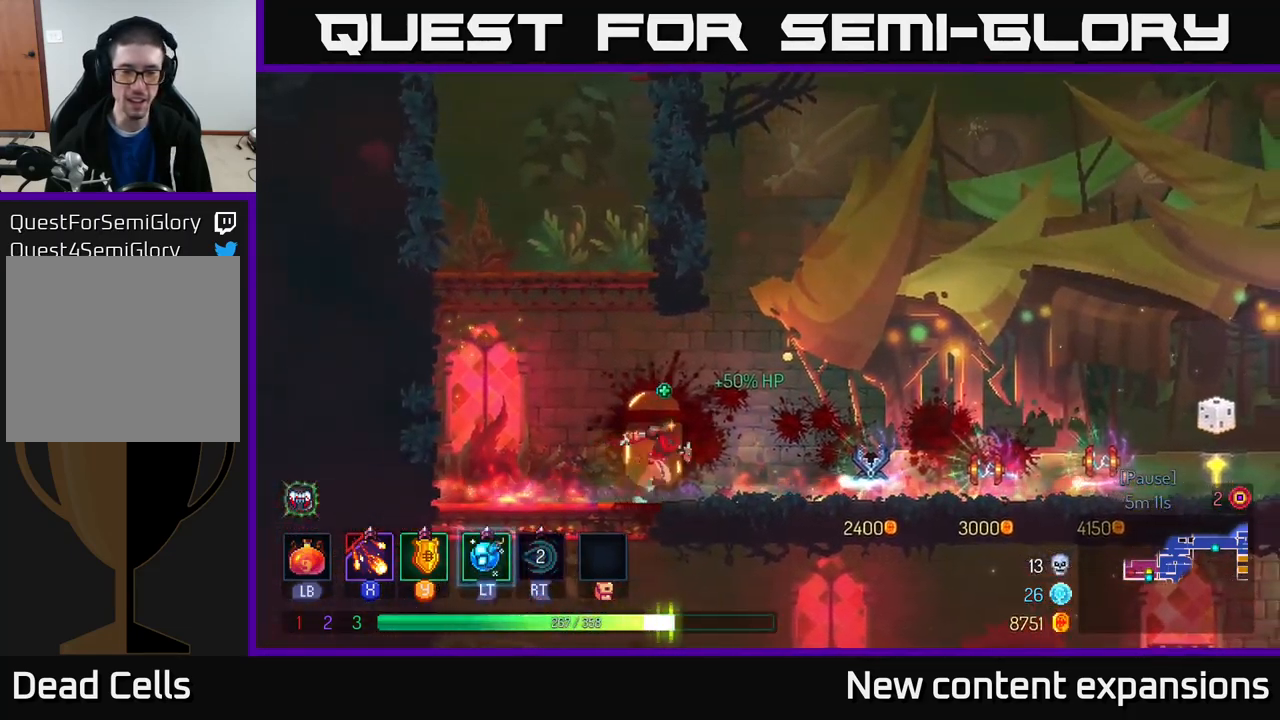
{"buttons": [], "left_stick": "right", "right_stick": "center", "events": []}
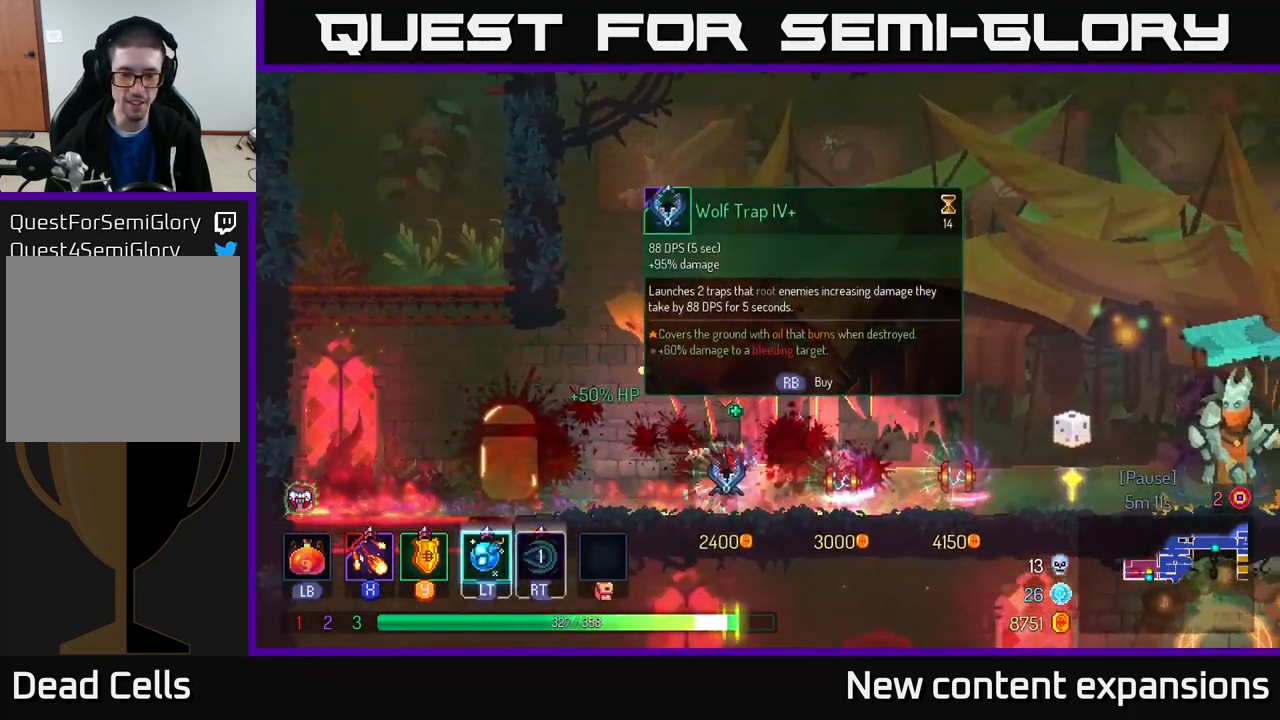
{"buttons": [], "left_stick": "down", "right_stick": "center", "events": [[200, "left_stick", "down"], [267, "A", "down"], [350, "A", "up"], [400, "A", "down"], [483, "A", "up"]]}
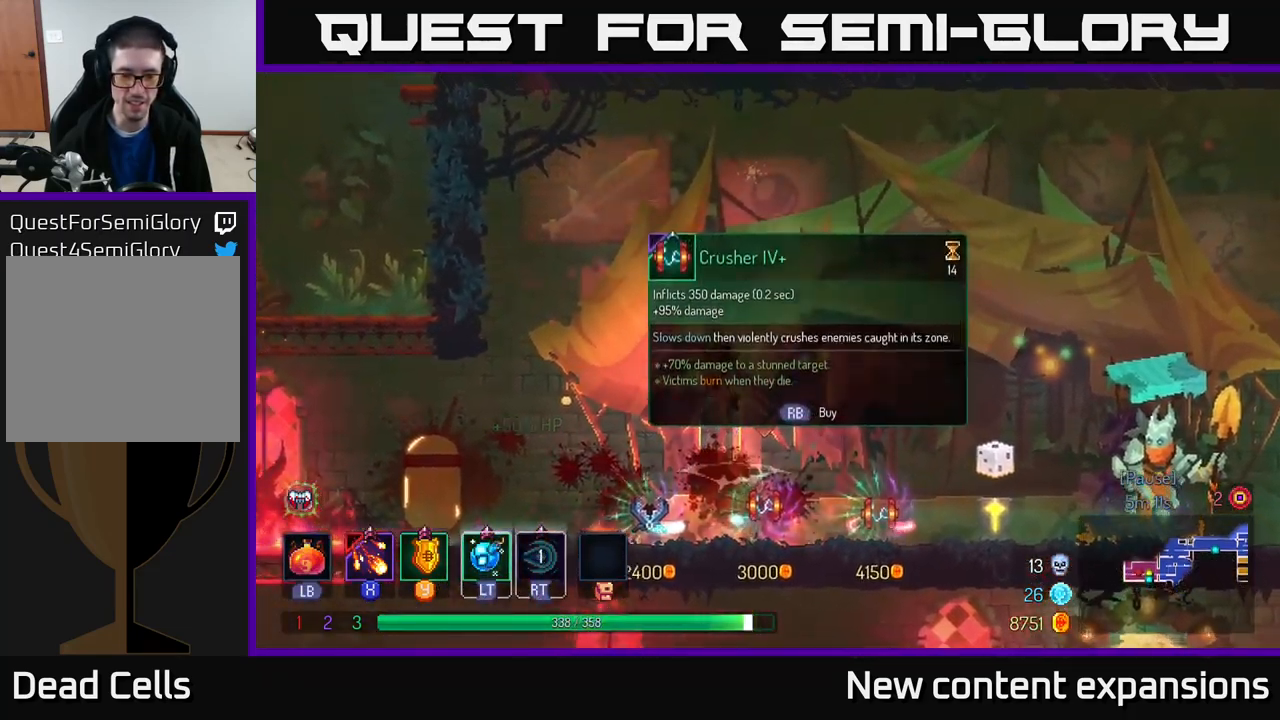
{"buttons": [], "left_stick": "left", "right_stick": "center", "events": [[67, "left_stick", "center"], [383, "left_stick", "left"]]}
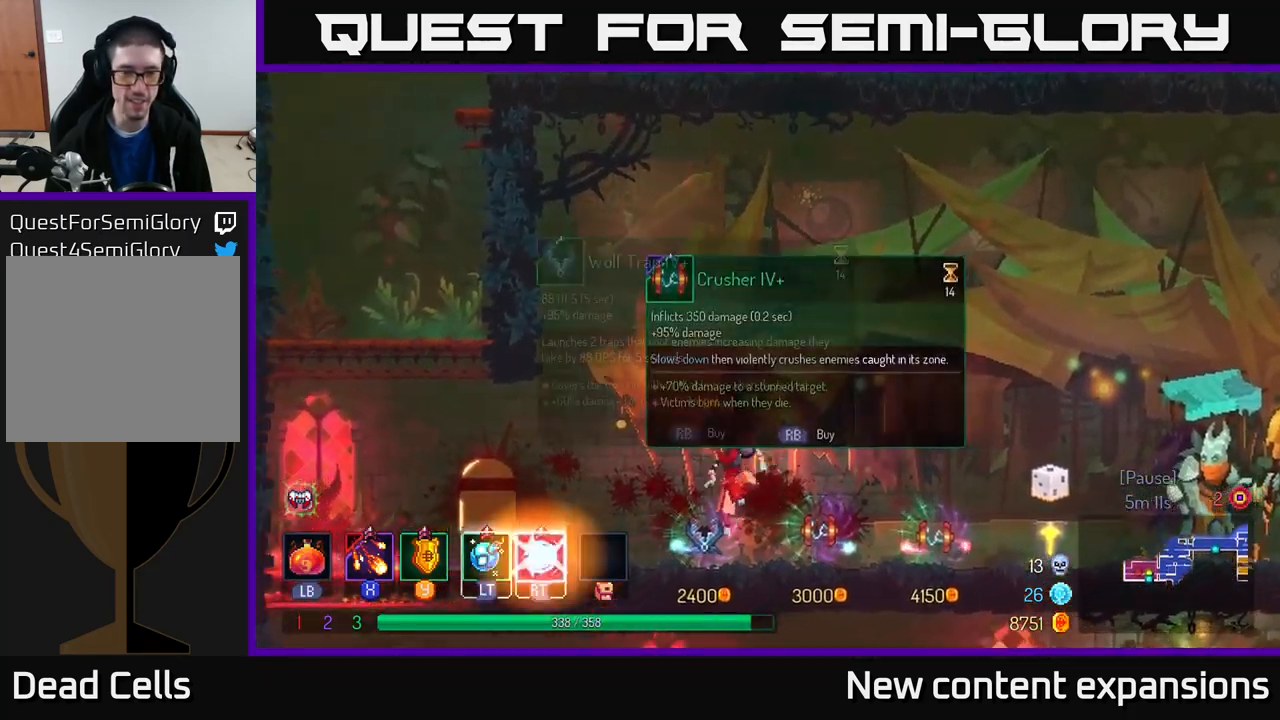
{"buttons": ["A"], "left_stick": "left", "right_stick": "center", "events": [[483, "A", "down"]]}
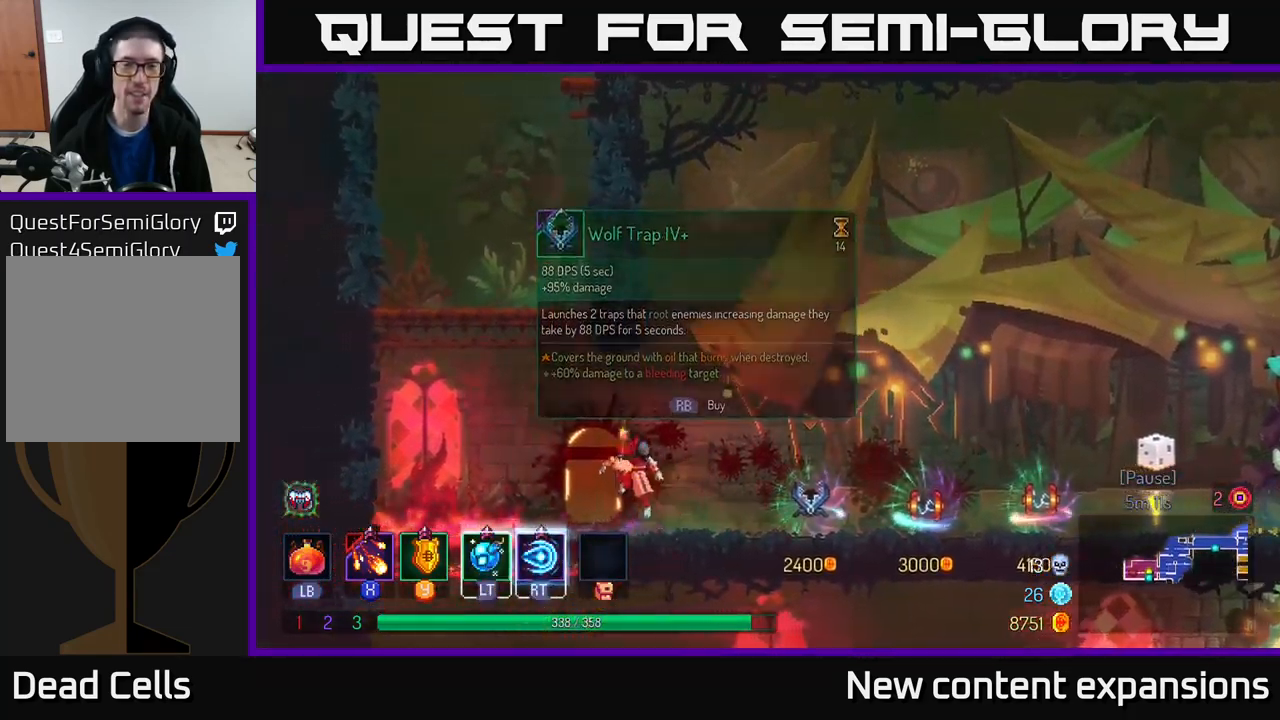
{"buttons": [], "left_stick": "center", "right_stick": "center", "events": [[83, "A", "up"], [134, "A", "down"], [150, "left_stick", "up"], [200, "left_stick", "right"], [284, "A", "up"], [450, "left_stick", "center"]]}
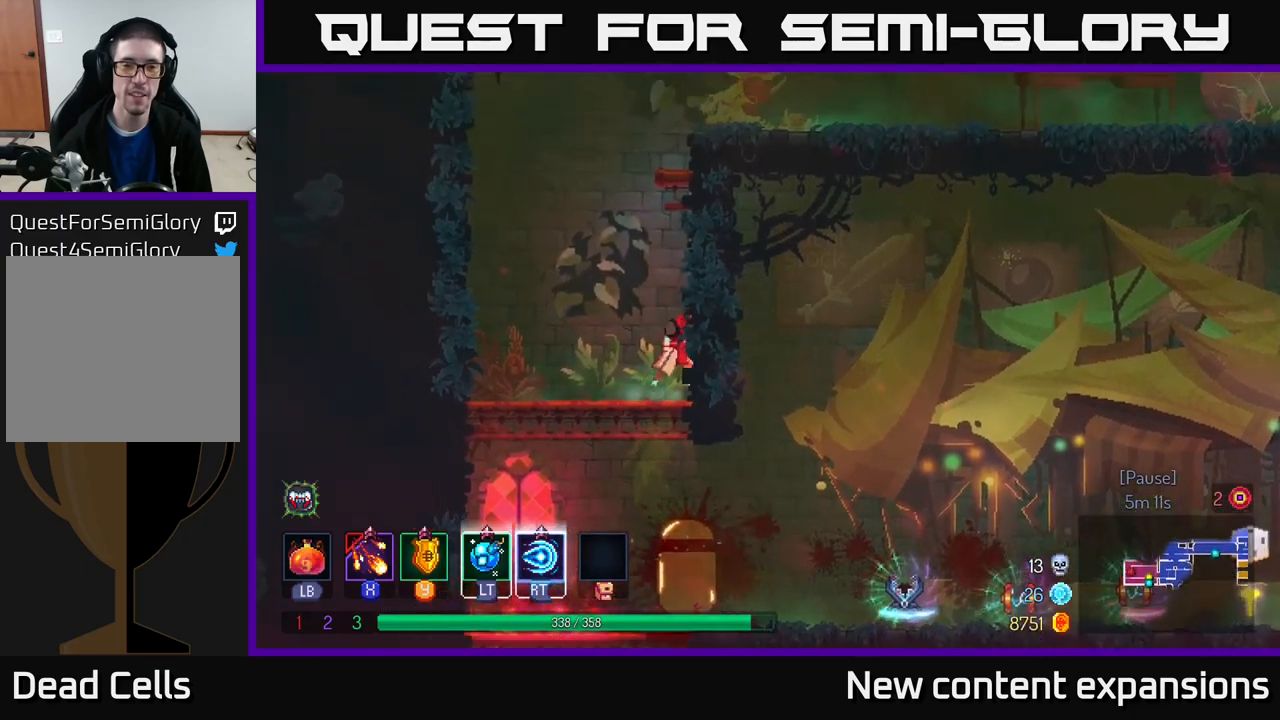
{"buttons": [], "left_stick": "right", "right_stick": "center", "events": [[67, "A", "down"], [84, "left_stick", "right"], [200, "A", "up"], [334, "A", "down"], [450, "A", "up"]]}
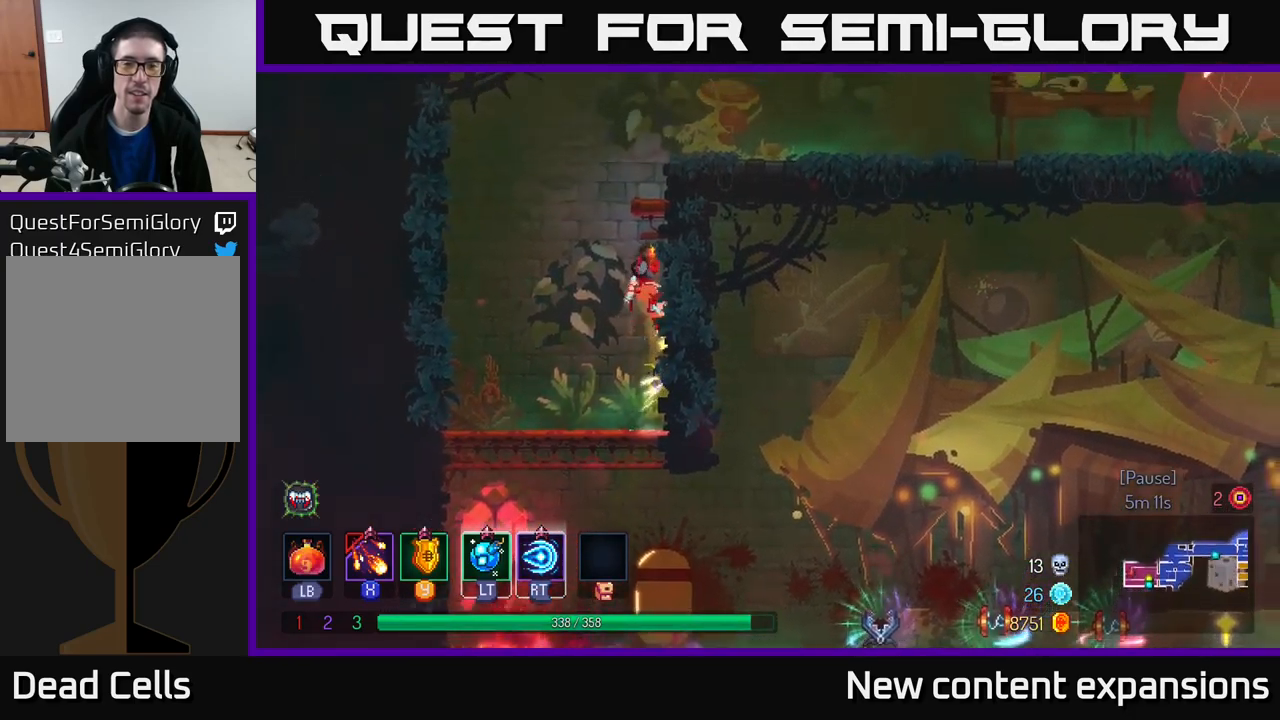
{"buttons": [], "left_stick": "right", "right_stick": "center", "events": [[317, "A", "down"], [434, "A", "up"]]}
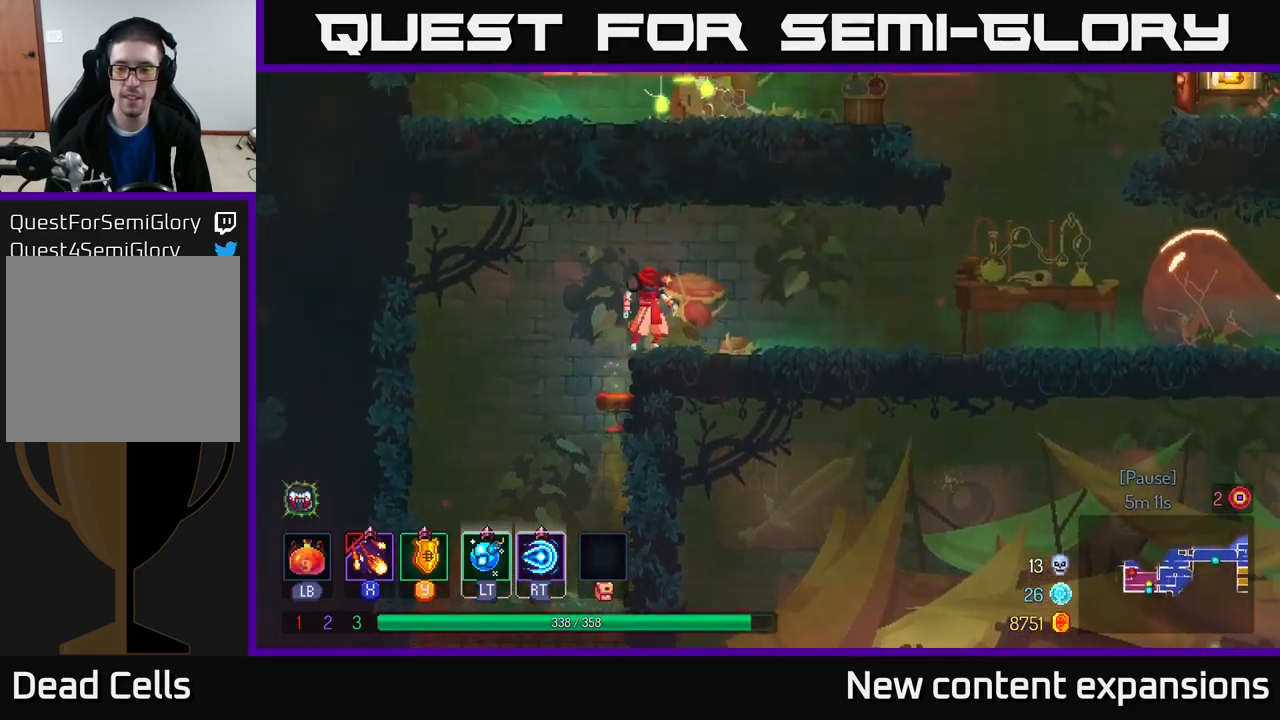
{"buttons": [], "left_stick": "right", "right_stick": "center", "events": [[50, "A", "down"], [117, "A", "up"], [284, "B", "down"], [417, "B", "up"]]}
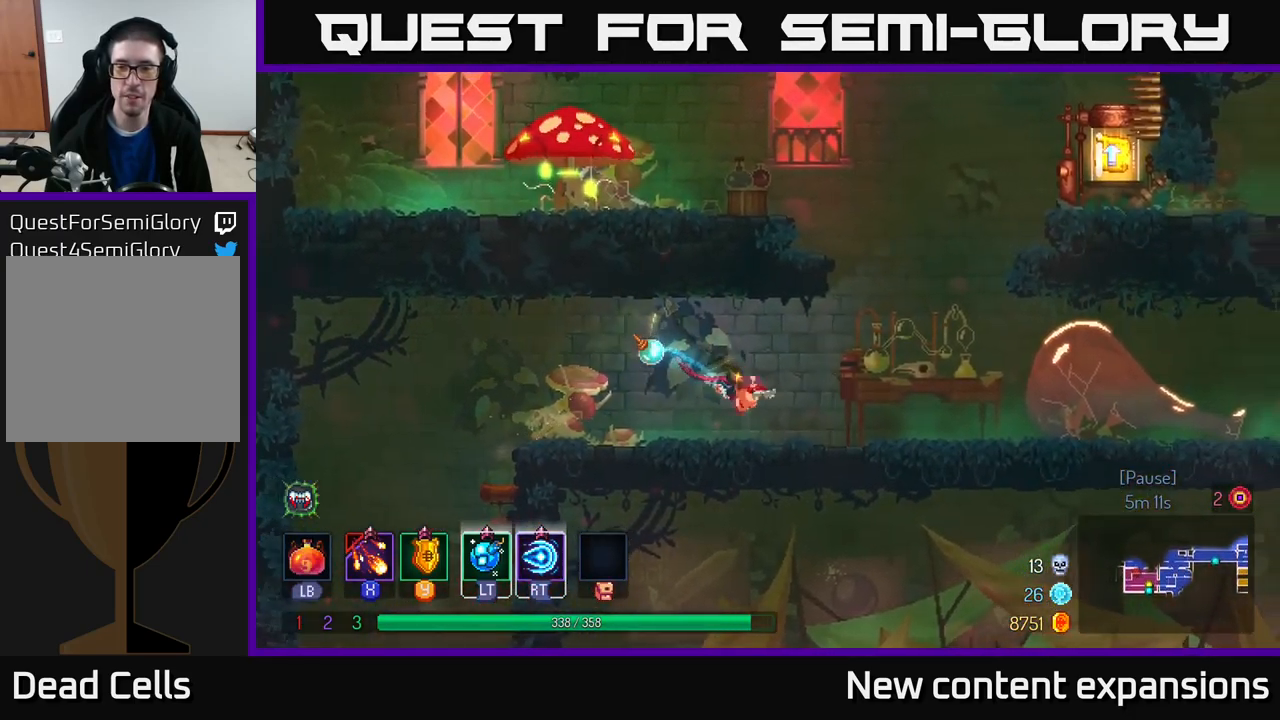
{"buttons": ["A"], "left_stick": "right", "right_stick": "center", "events": [[234, "A", "down"], [384, "A", "up"], [467, "A", "down"]]}
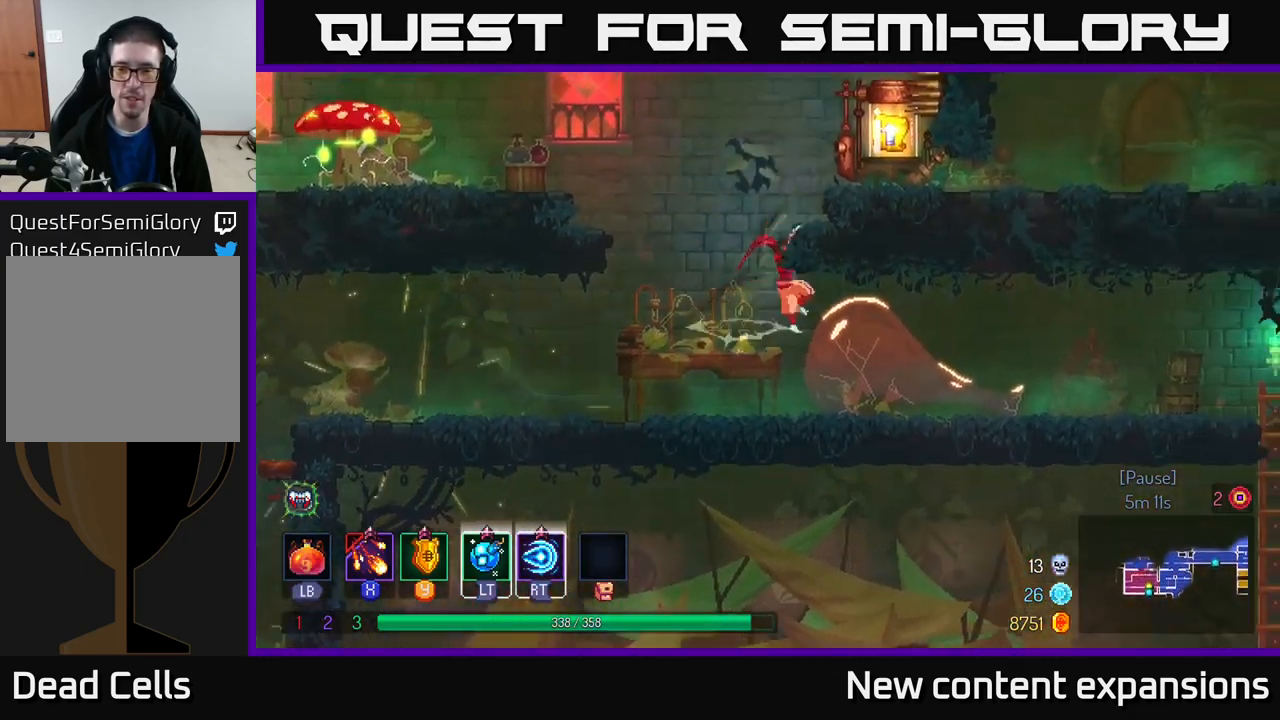
{"buttons": ["R1"], "left_stick": "right", "right_stick": "center", "events": [[134, "A", "up"], [484, "R1", "down"]]}
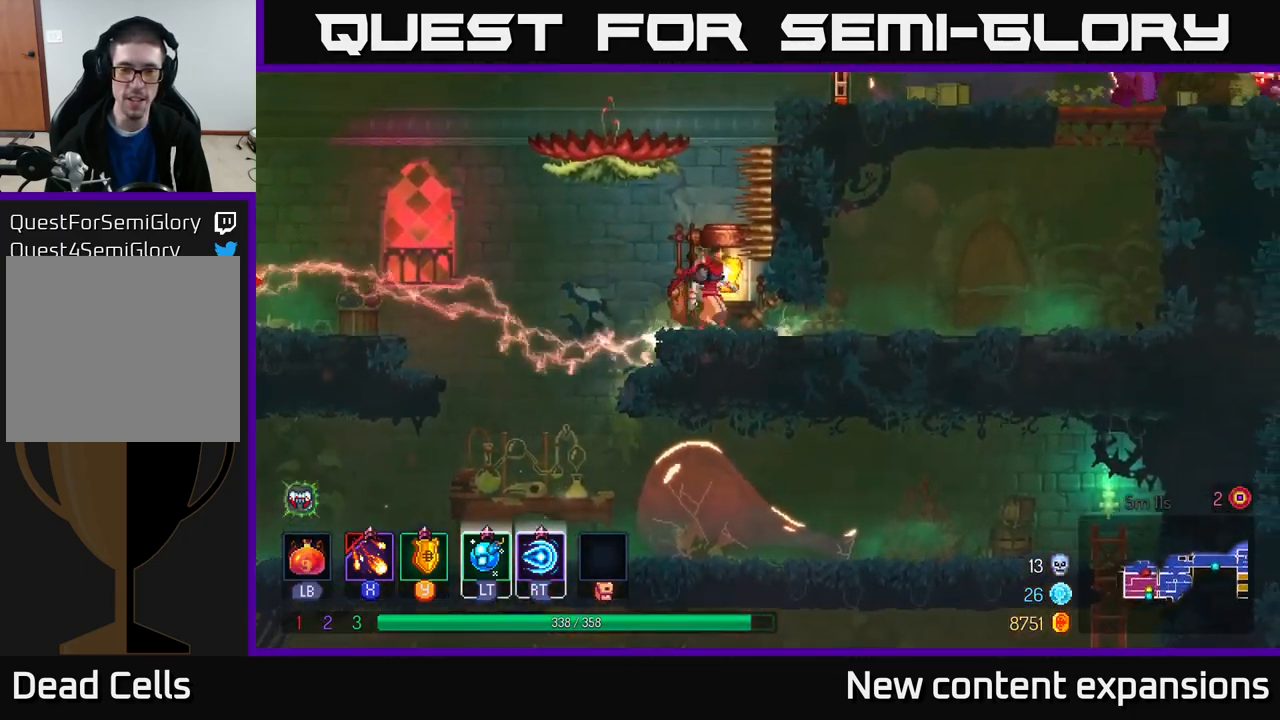
{"buttons": ["R1"], "left_stick": "center", "right_stick": "center", "events": [[17, "left_stick", "center"], [84, "R1", "up"], [484, "R1", "down"]]}
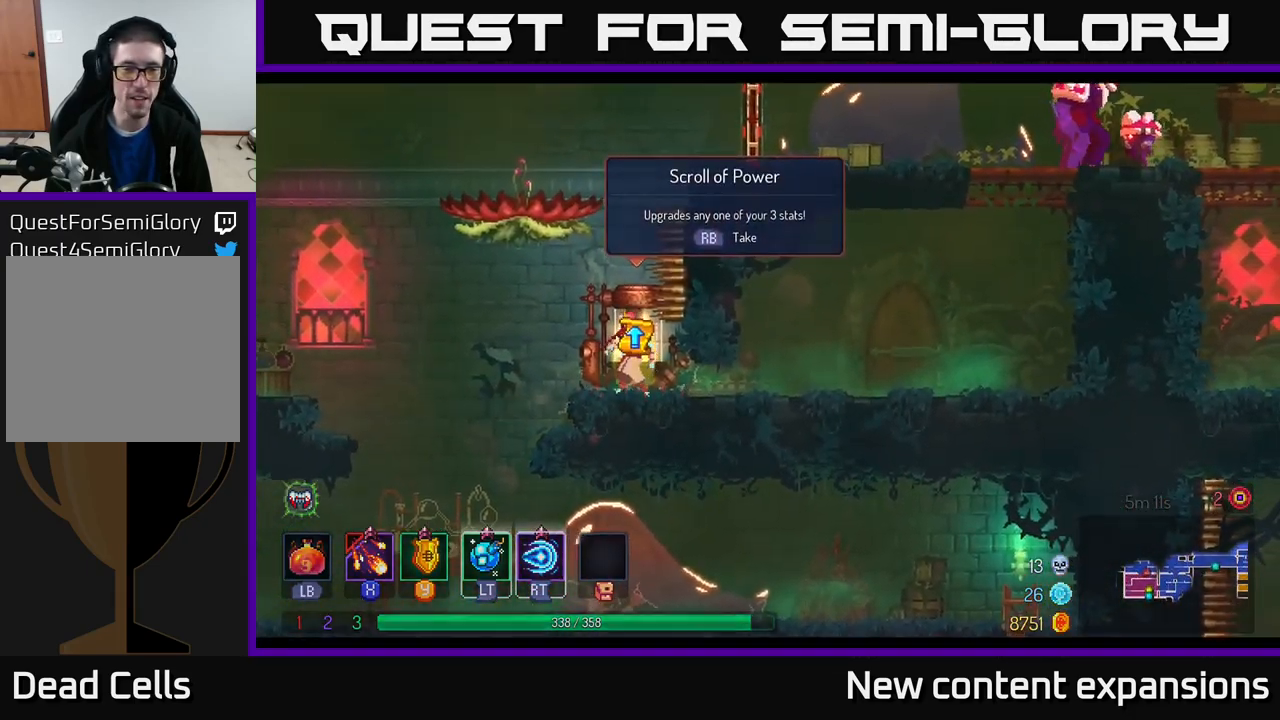
{"buttons": [], "left_stick": "center", "right_stick": "center", "events": [[84, "R1", "up"], [234, "left_stick", "left"], [384, "left_stick", "center"]]}
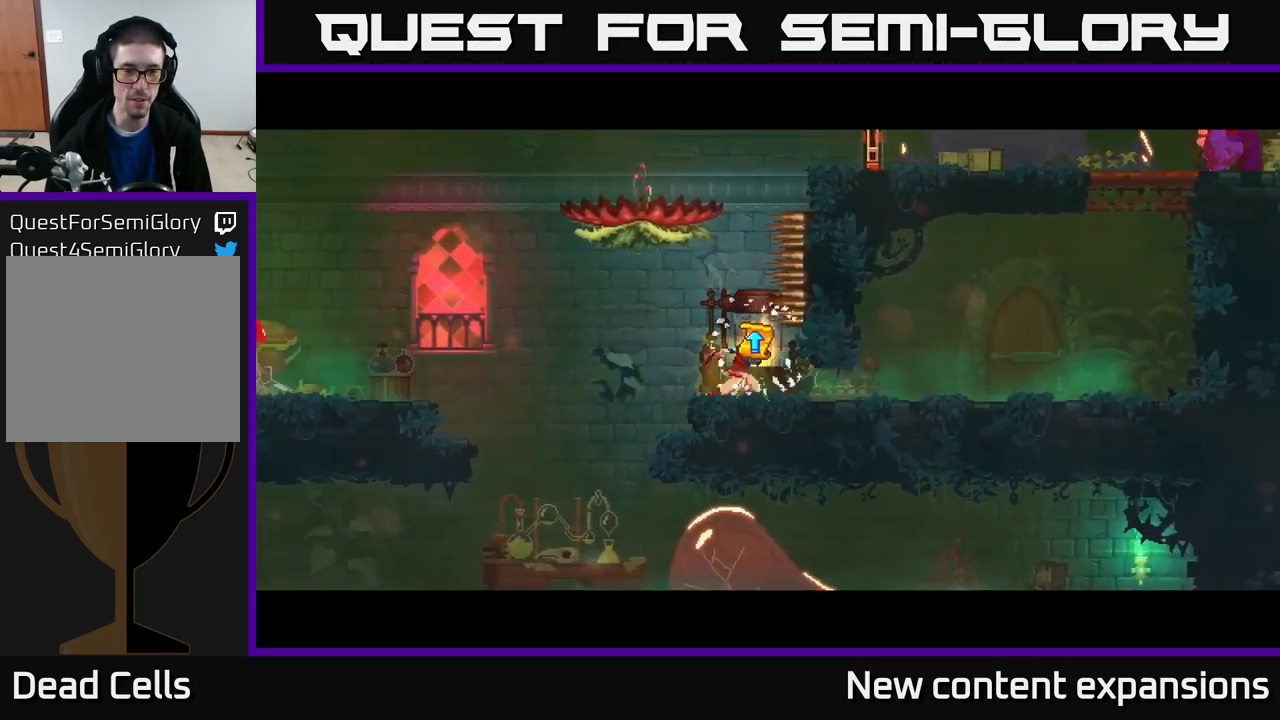
{"buttons": [], "left_stick": "center", "right_stick": "center", "events": []}